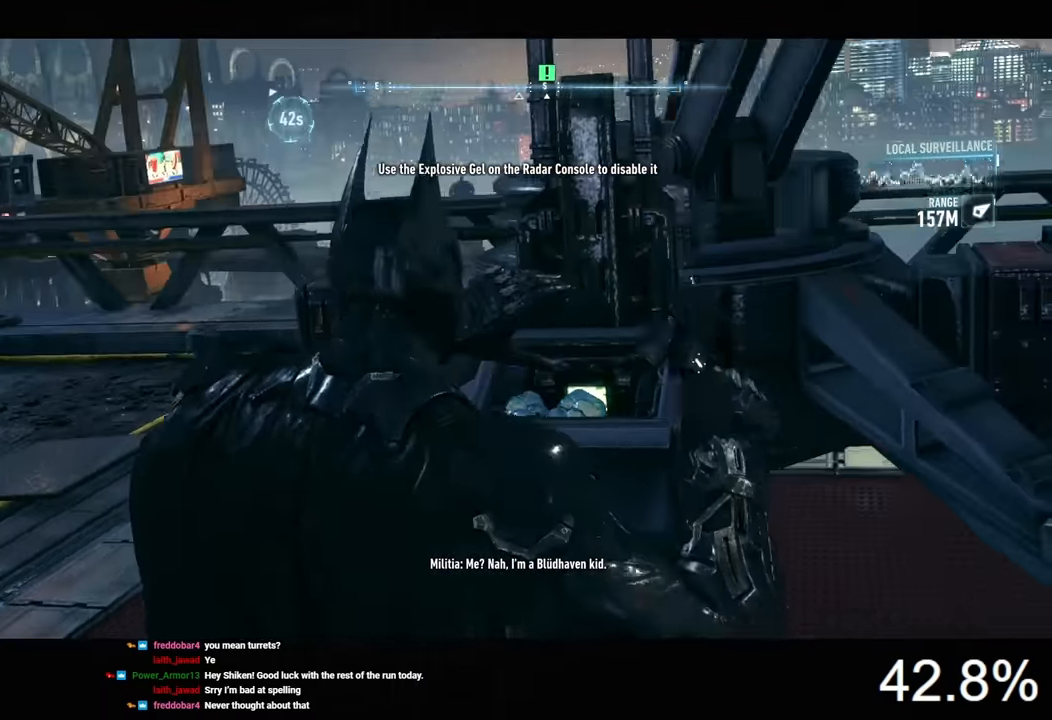
Gameplay with keyboard and mouse; each line is a JSON object with the keys and mouse buttons held at the frame after it. "events" lists presses ("down") and releases ("up") of "1", "2", "3", "4", "5", "a", "alt", "c", "caps_lock", "ctrl", "d", "e", "f", "g", "q", "r", "s", "shift", "space", "t", "tab", "v", "w", "x", "z", "mouse_left", "mouse_wheel" and "mouse_right" between this image and that frame as [ms after this image, input, new state], when the widget could be followed in between. "mouse_left", "mouse_wheel", "mouse_right" = the "left", "wheel", "right" buttons of the "mouse" list. No other keys are recorded. "wheel" means that the mouse wheel is clicked or scrolled. Not read: mouse_move.
{"keys": ["d"], "mouse": [], "events": [[400, "d", "down"]]}
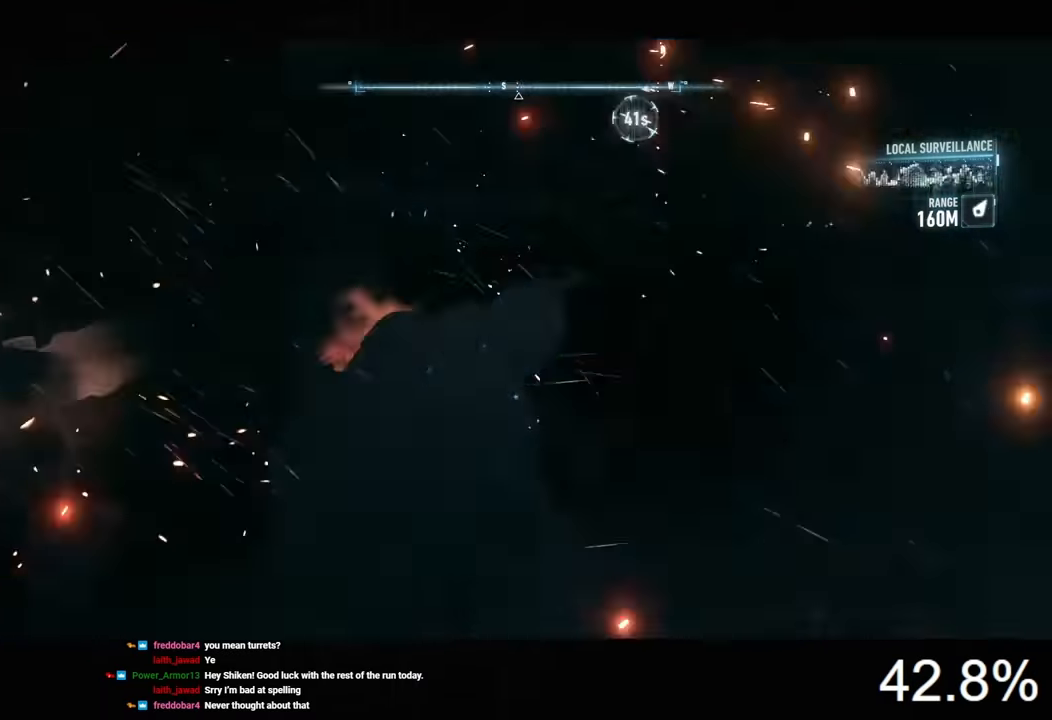
{"keys": [], "mouse": [], "events": [[67, "w", "down"], [133, "d", "up"], [500, "w", "up"]]}
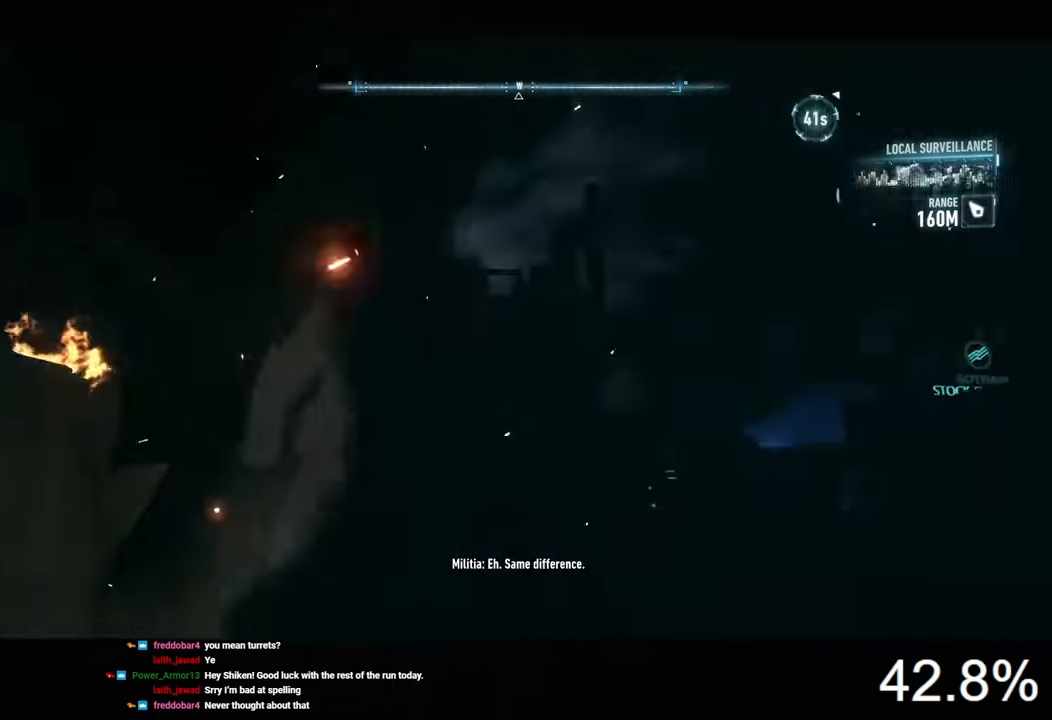
{"keys": ["f"], "mouse": [], "events": [[400, "f", "down"]]}
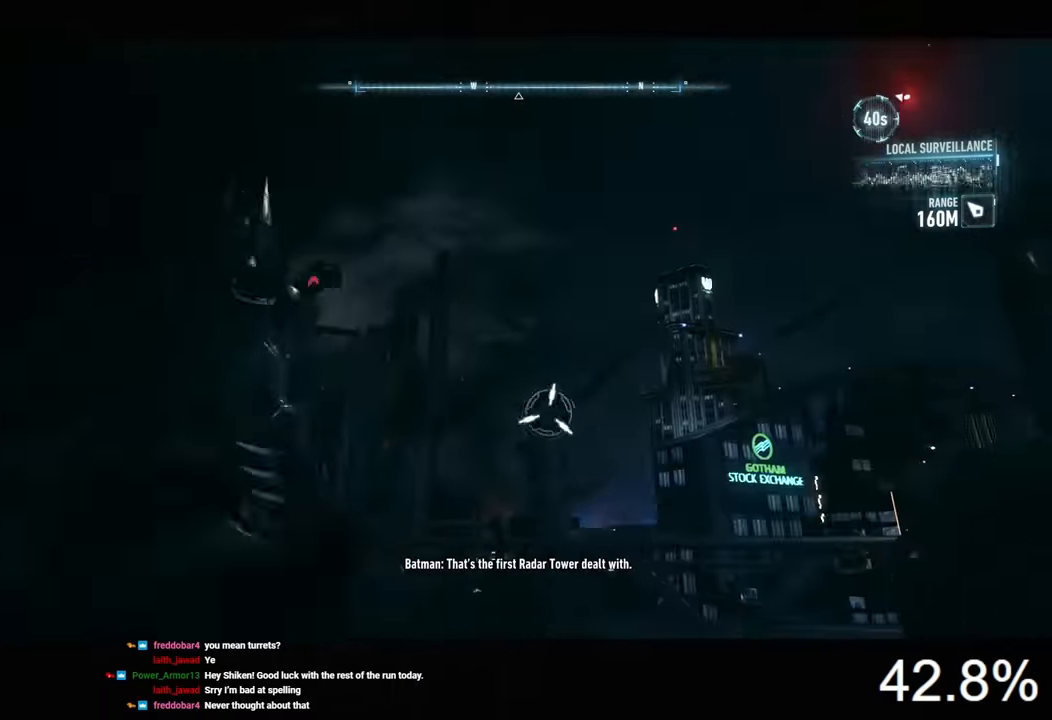
{"keys": ["space"], "mouse": [], "events": [[67, "f", "up"], [300, "space", "down"], [367, "space", "up"], [467, "space", "down"]]}
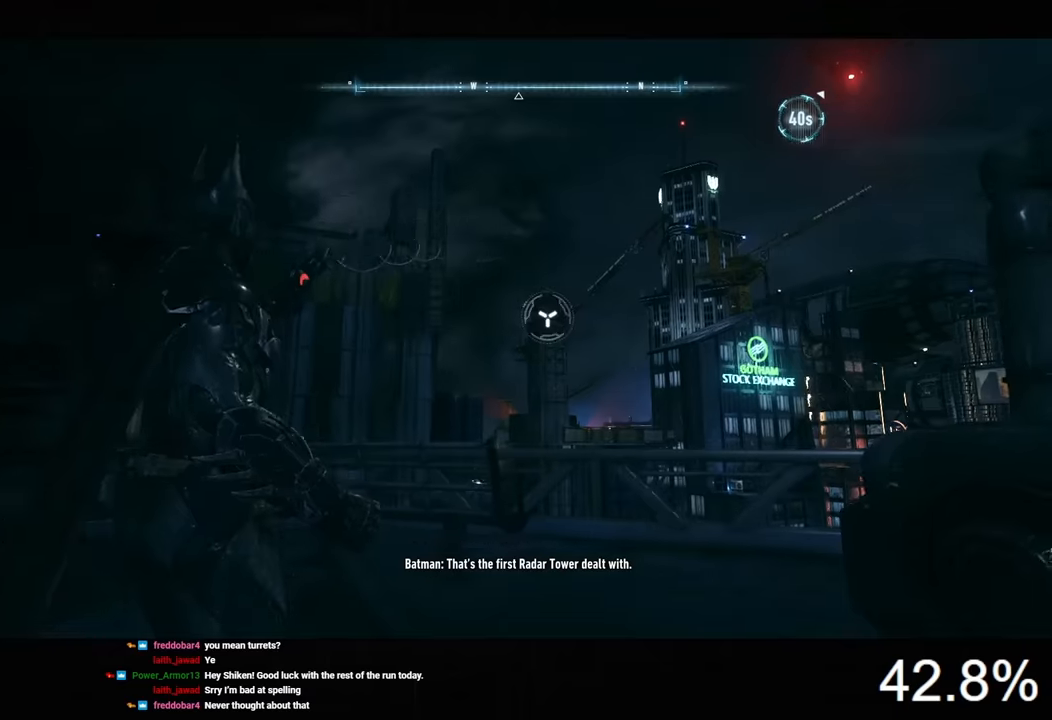
{"keys": ["space"], "mouse": [], "events": [[33, "space", "up"], [100, "space", "down"], [167, "space", "up"], [367, "space", "down"], [433, "space", "up"], [500, "space", "down"]]}
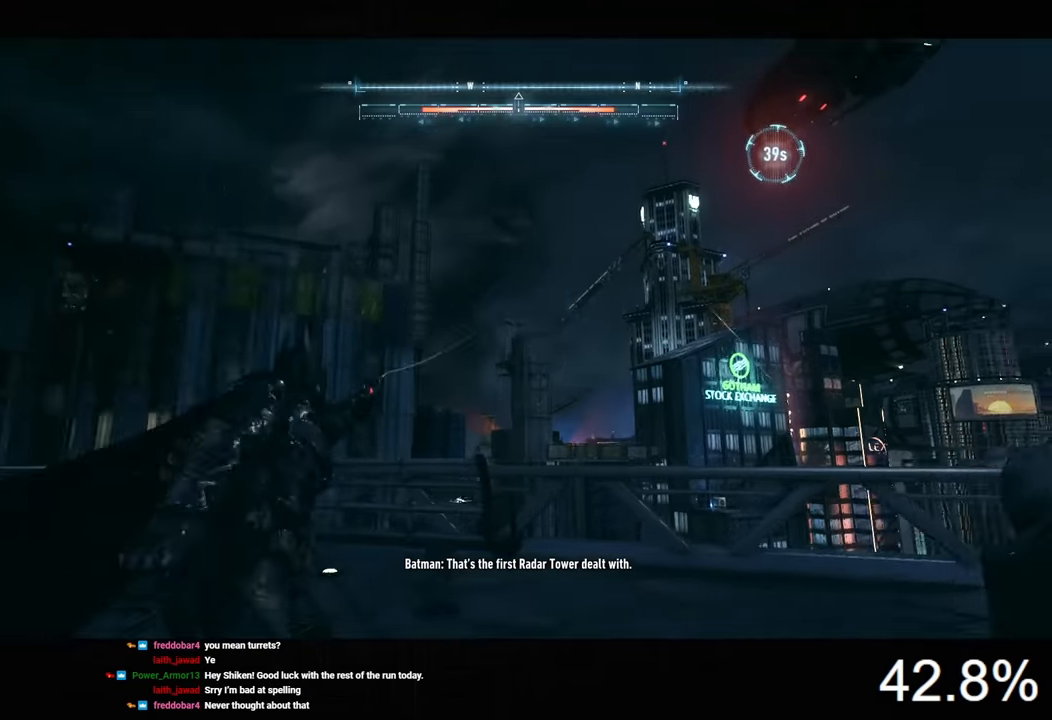
{"keys": ["space"], "mouse": [], "events": []}
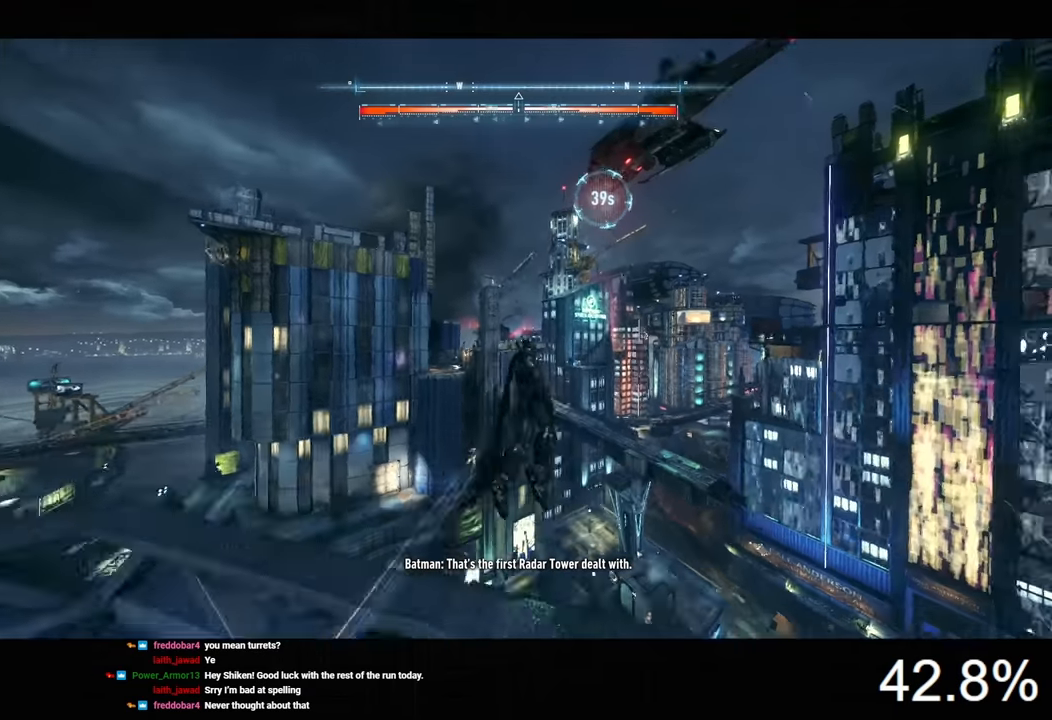
{"keys": ["space"], "mouse": [], "events": []}
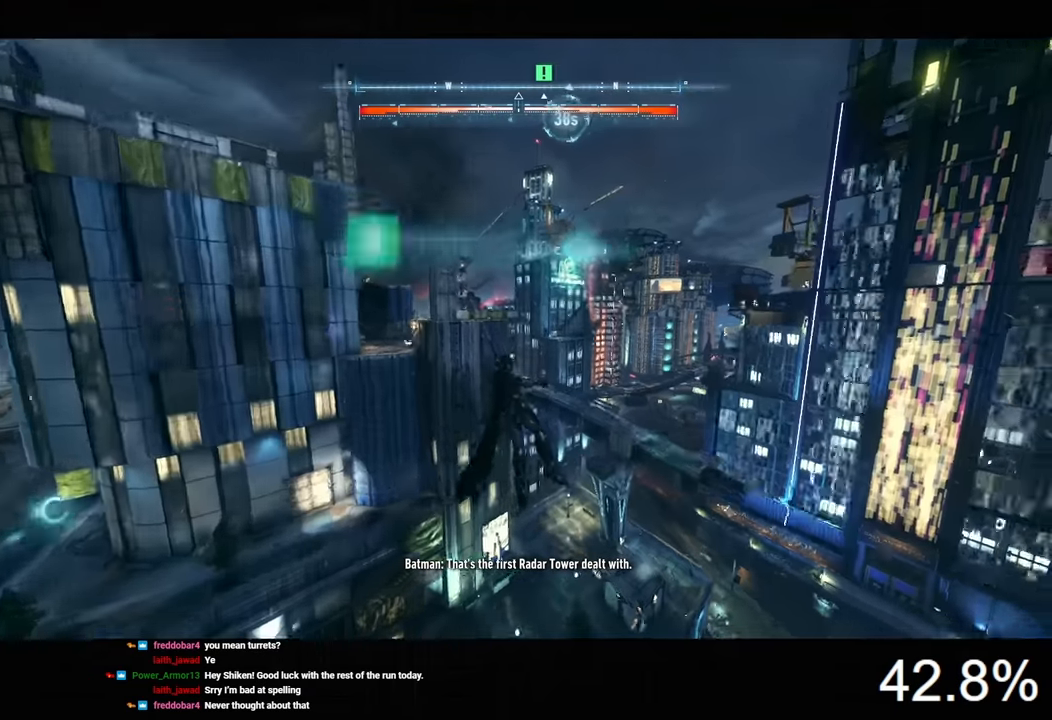
{"keys": ["space"], "mouse": [], "events": []}
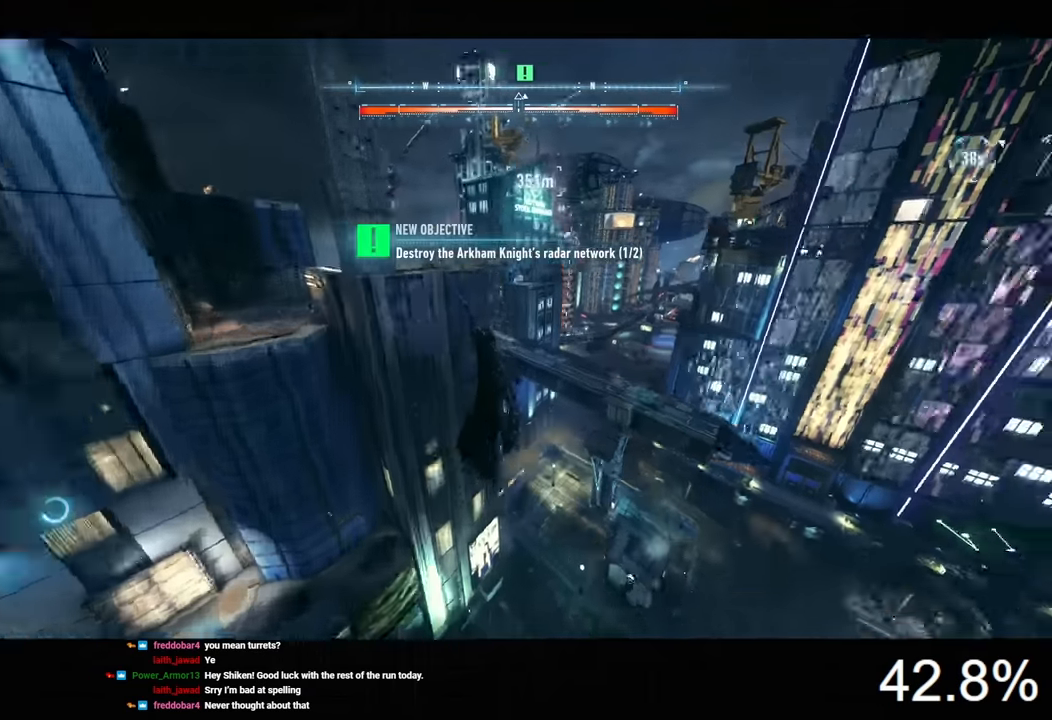
{"keys": ["space"], "mouse": [], "events": []}
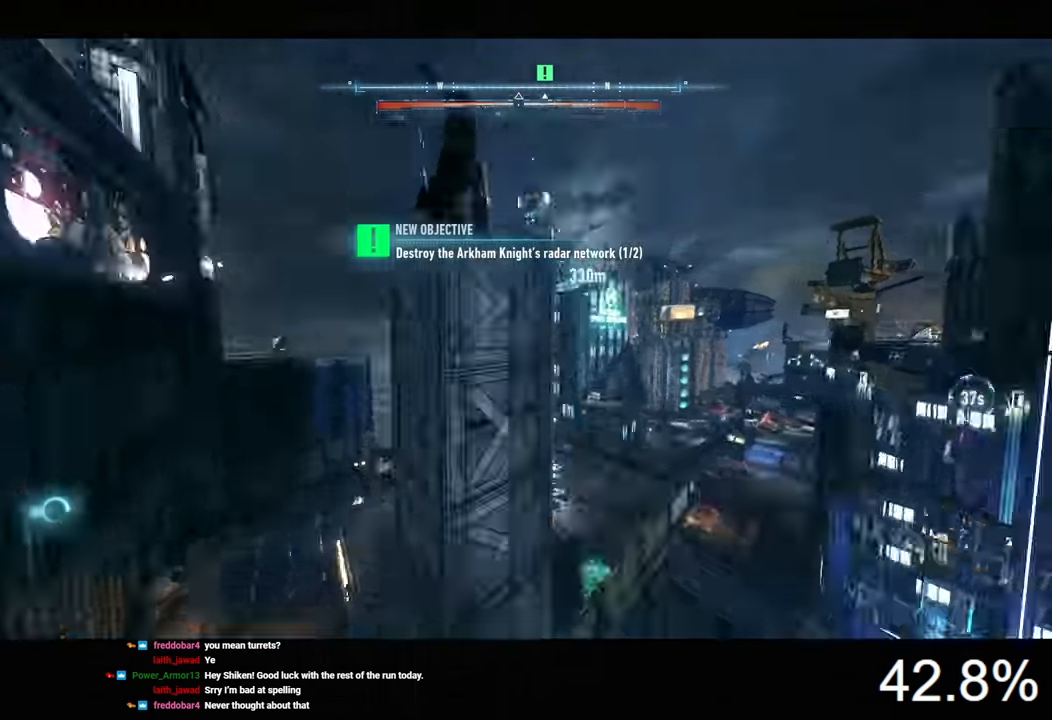
{"keys": ["space"], "mouse": [], "events": []}
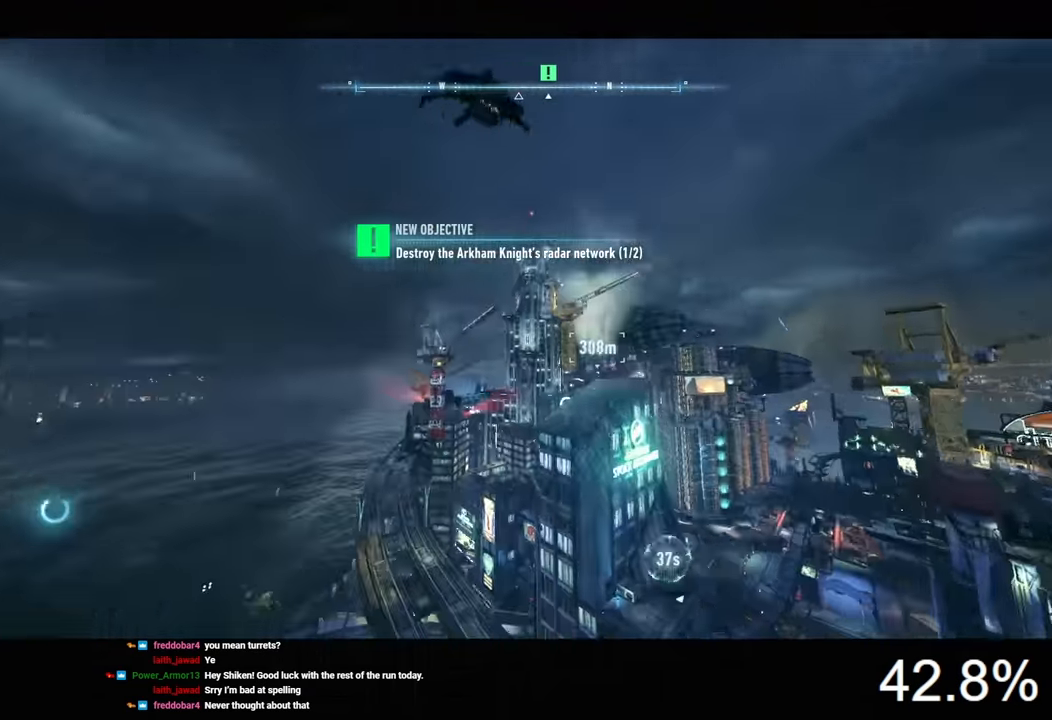
{"keys": ["space"], "mouse": [], "events": []}
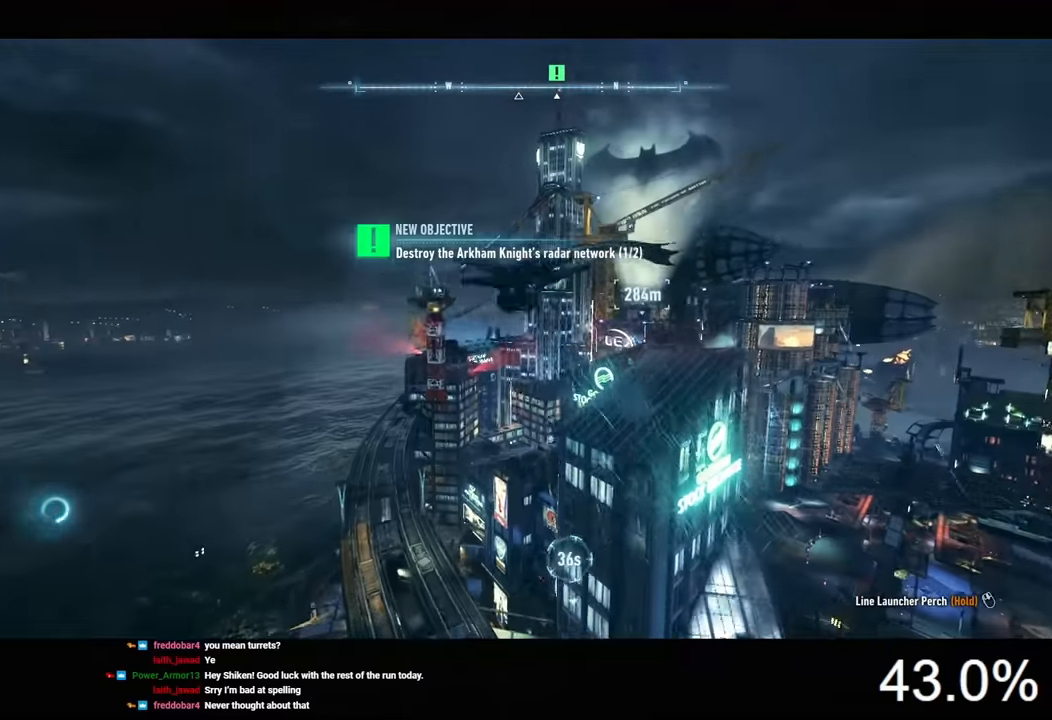
{"keys": ["space"], "mouse": [], "events": []}
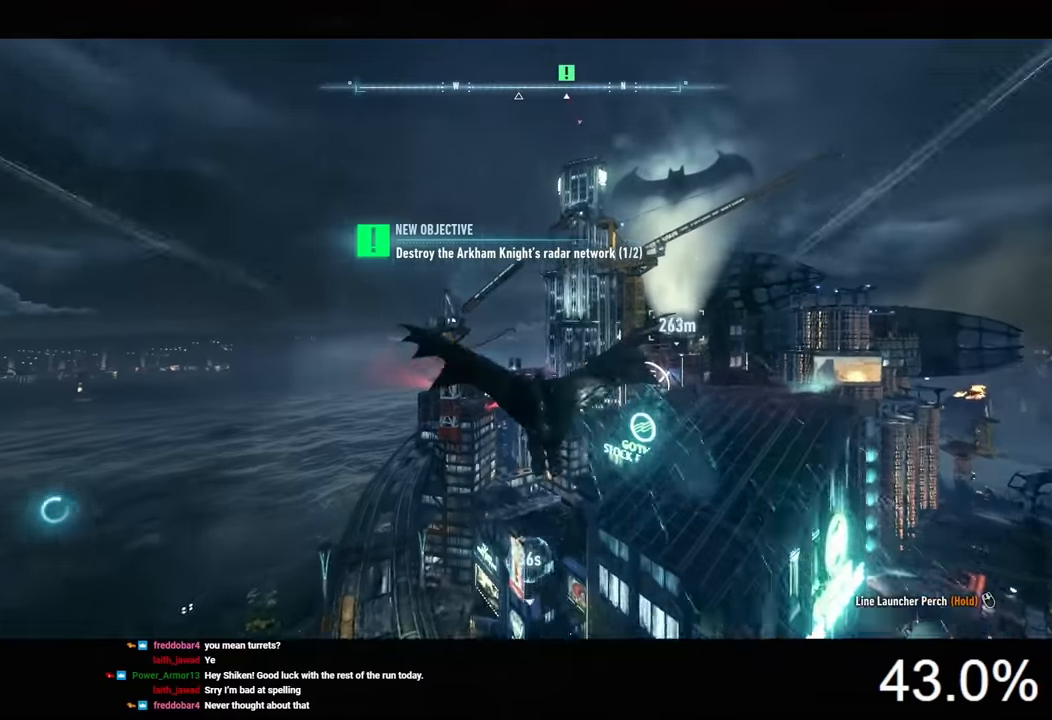
{"keys": ["space"], "mouse": [], "events": []}
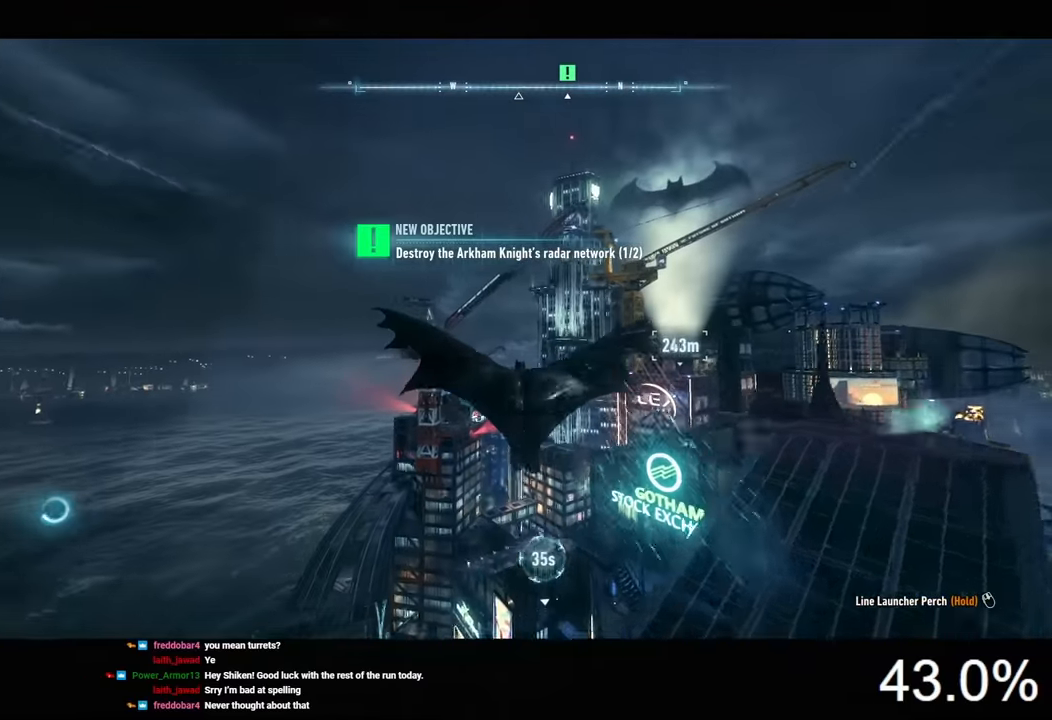
{"keys": ["space"], "mouse": [], "events": [[267, "f", "down"], [367, "f", "up"]]}
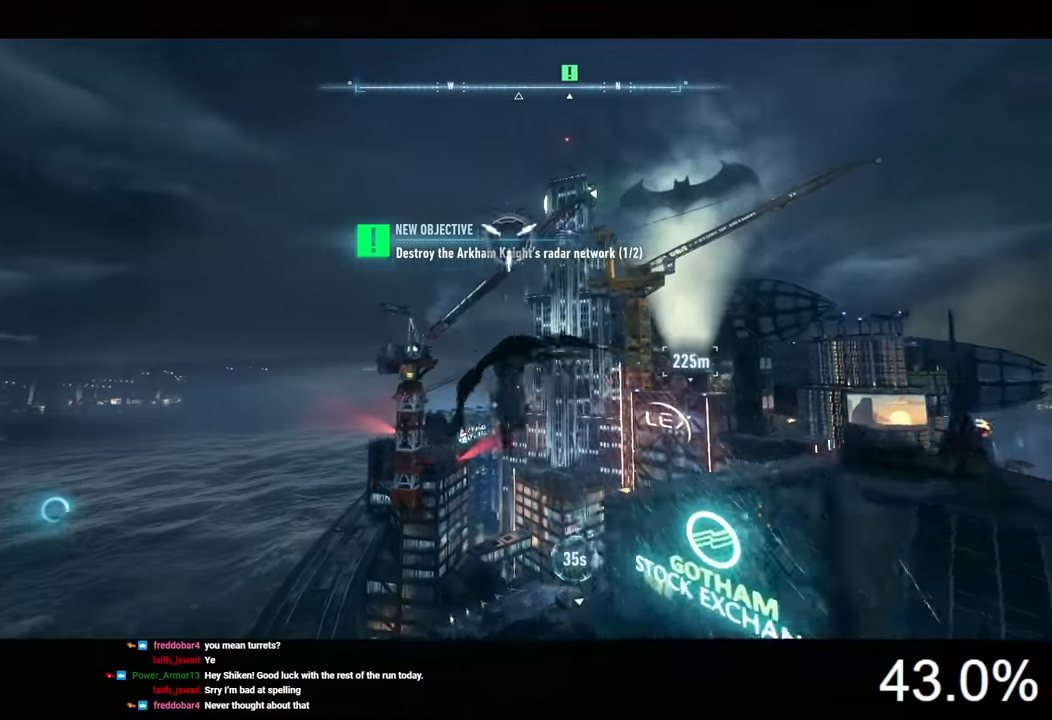
{"keys": ["space"], "mouse": [], "events": []}
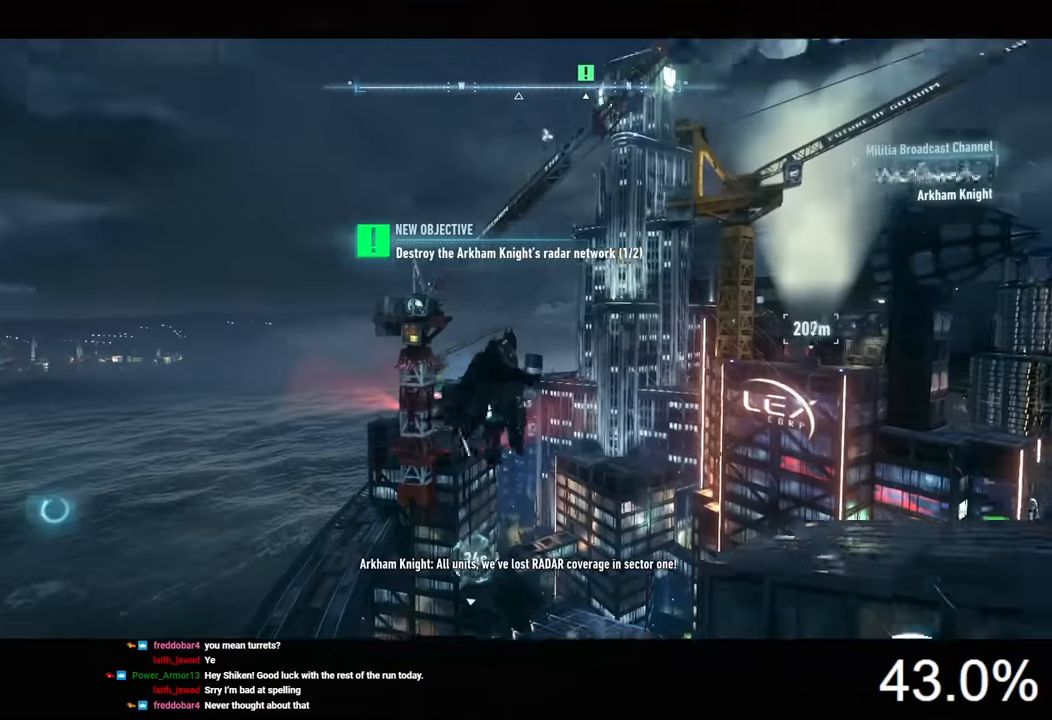
{"keys": ["space"], "mouse": [], "events": []}
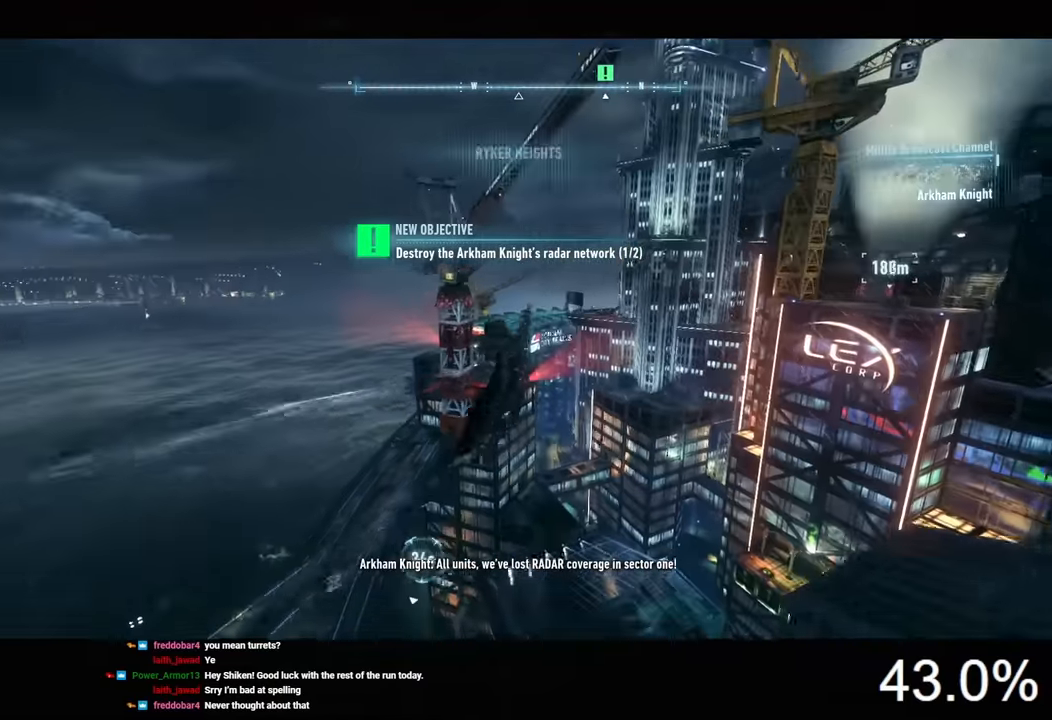
{"keys": ["space"], "mouse": [], "events": []}
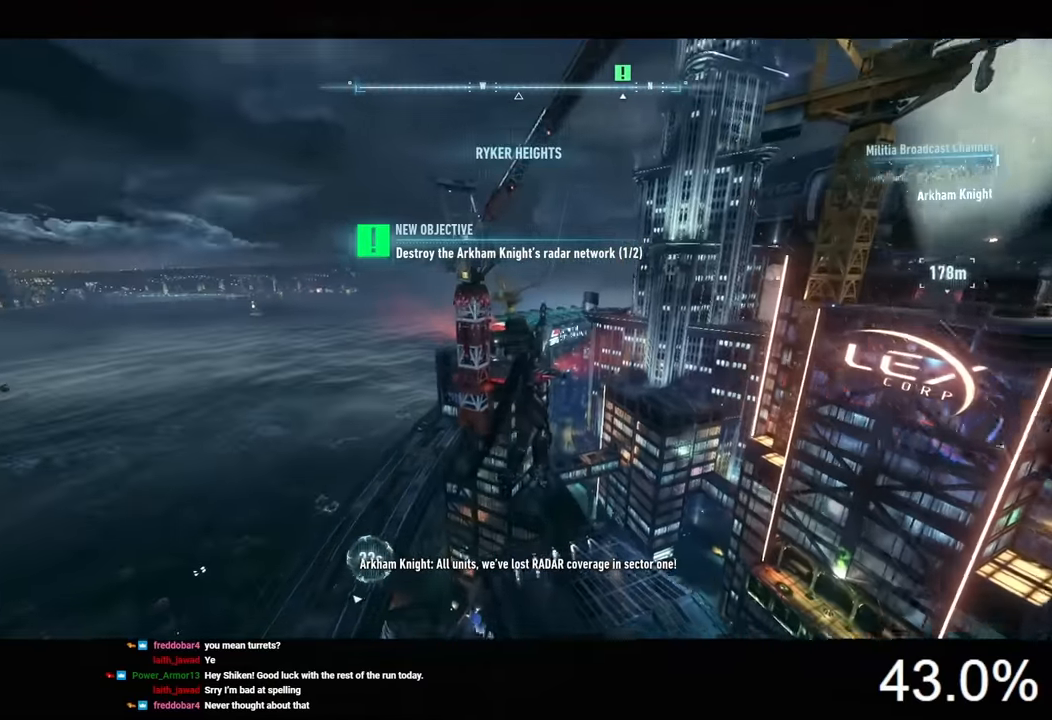
{"keys": ["space"], "mouse": [], "events": [[300, "mouse_wheel", "down"], [367, "mouse_wheel", "up"]]}
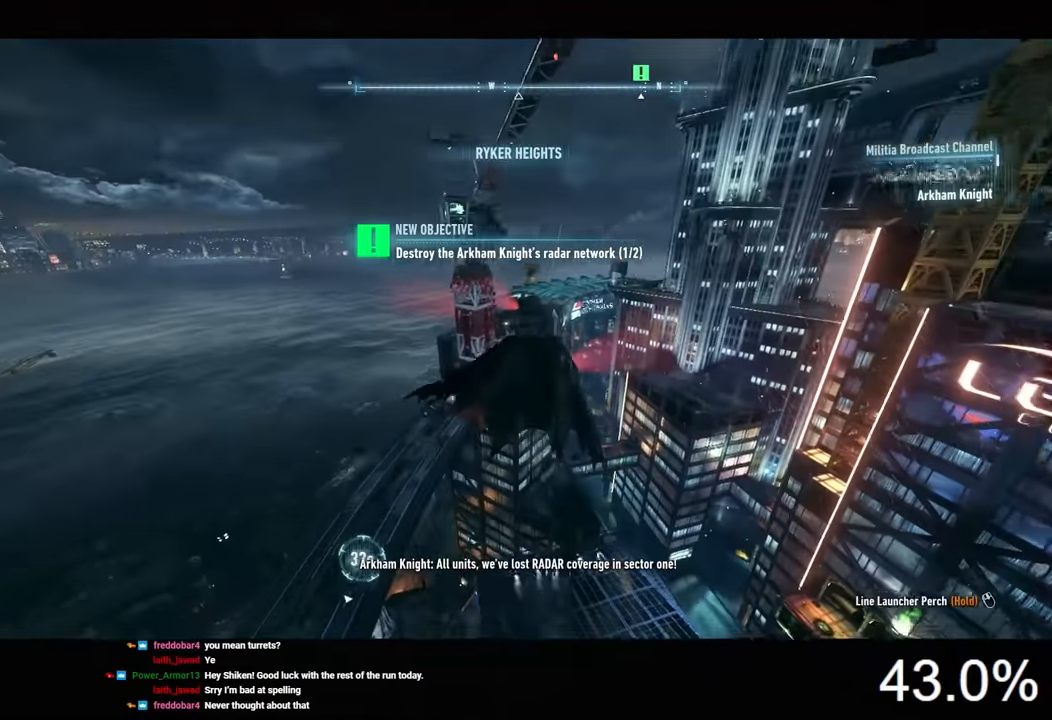
{"keys": ["space"], "mouse": [], "events": []}
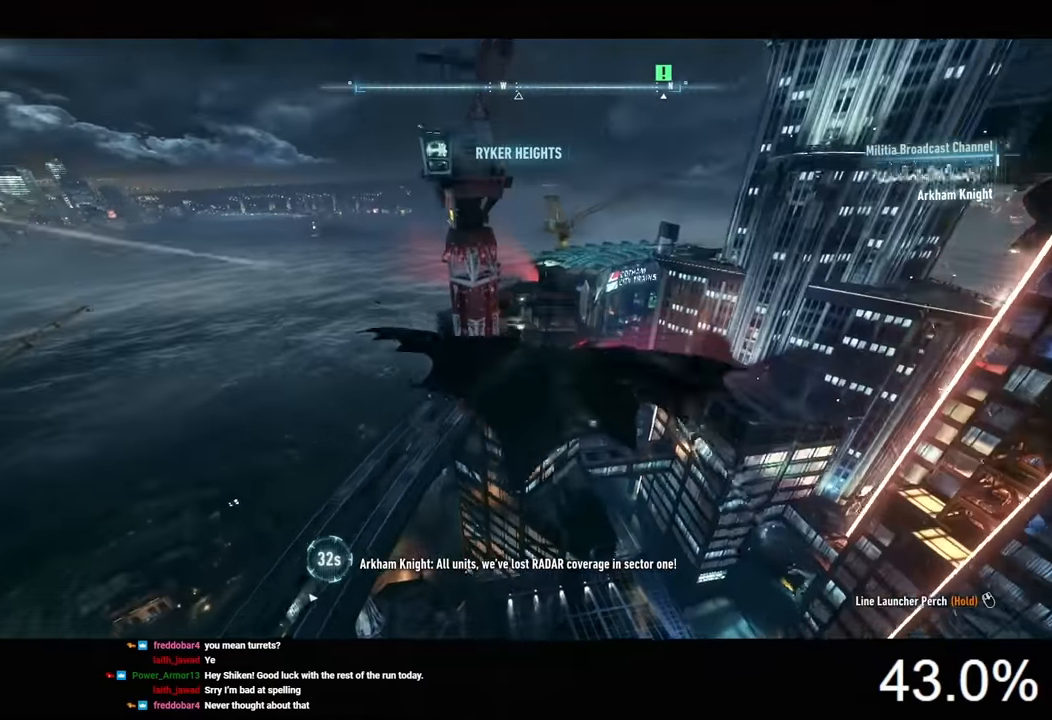
{"keys": ["space", "x"], "mouse": [], "events": [[500, "x", "down"]]}
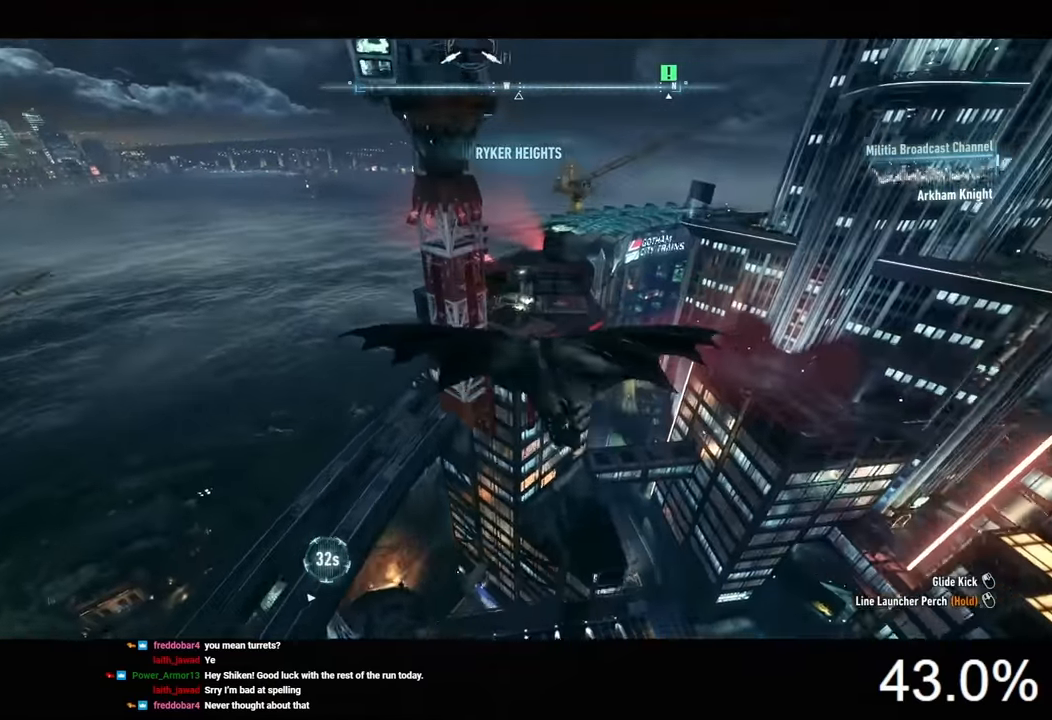
{"keys": ["space"], "mouse": [], "events": [[67, "x", "up"]]}
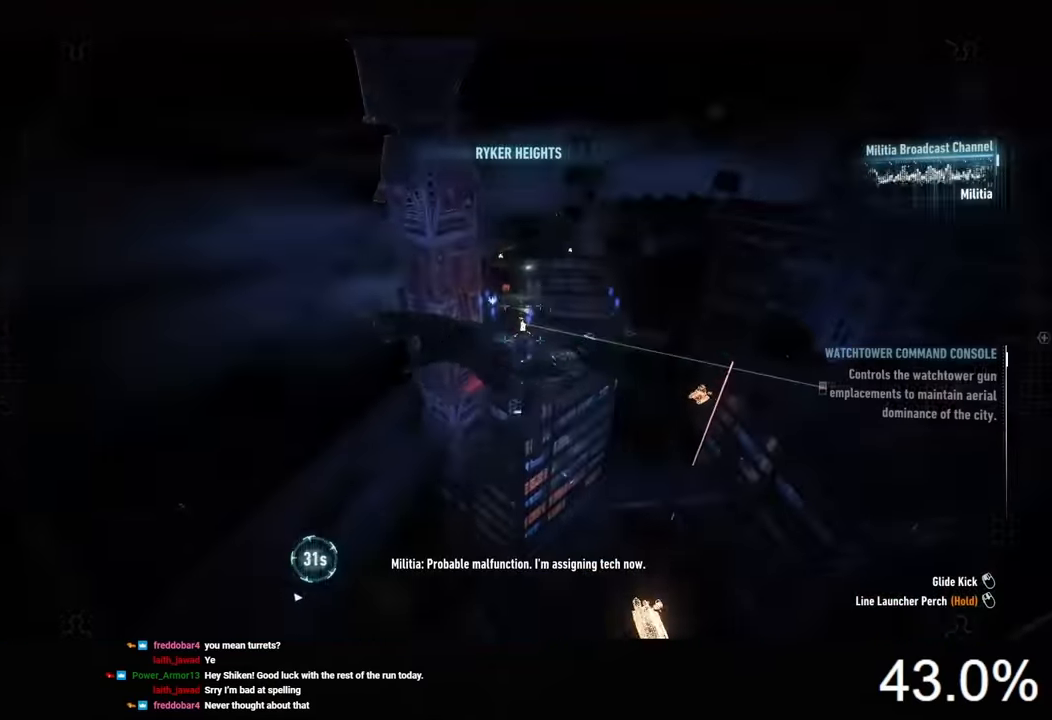
{"keys": ["space"], "mouse": [], "events": []}
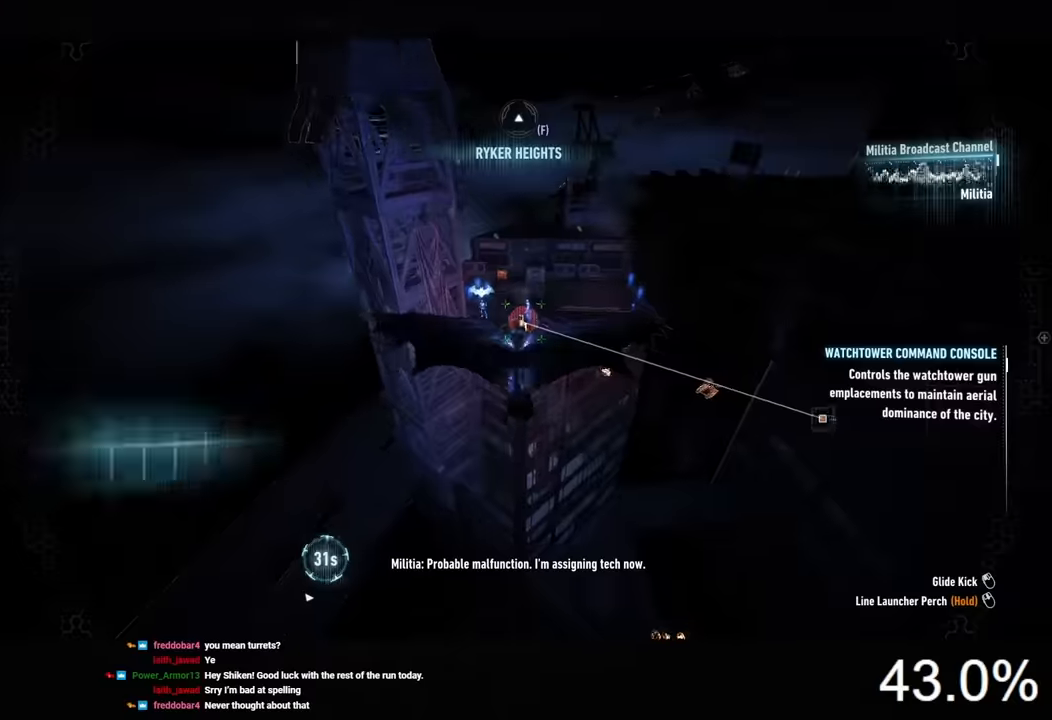
{"keys": ["space", "x"], "mouse": ["left"], "events": [[267, "mouse_left", "down"], [467, "x", "down"]]}
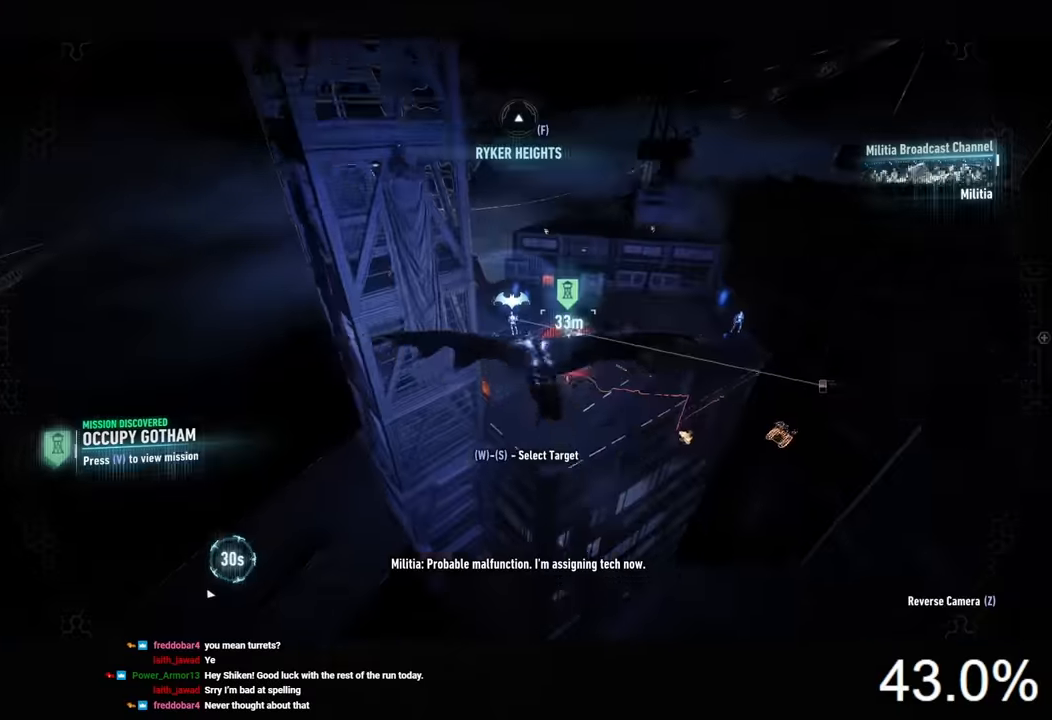
{"keys": ["ctrl", "space"], "mouse": ["left"], "events": [[67, "x", "up"], [333, "ctrl", "down"]]}
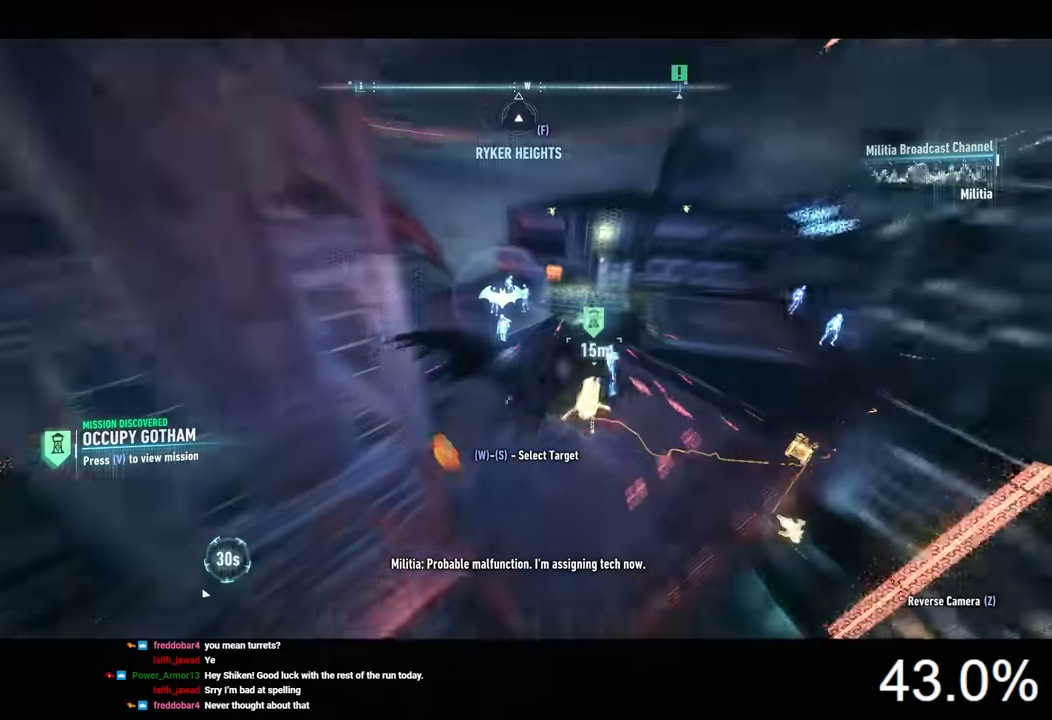
{"keys": [], "mouse": [], "events": [[333, "ctrl", "up"], [333, "mouse_left", "up"], [333, "space", "up"]]}
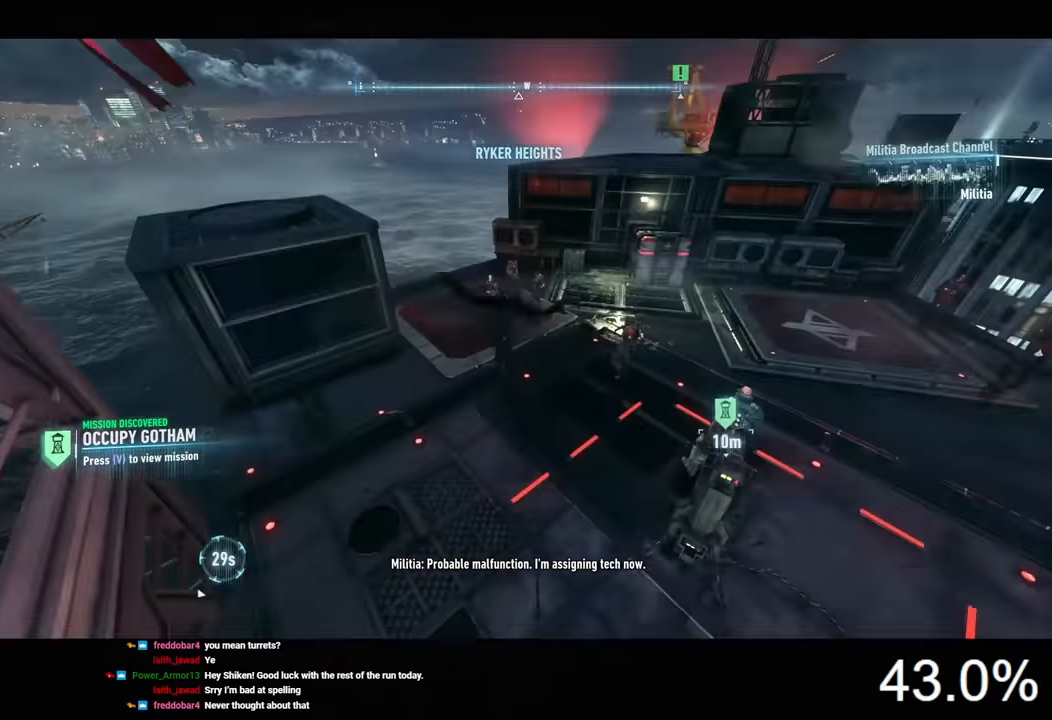
{"keys": ["a", "w"], "mouse": ["left"], "events": [[300, "w", "down"], [400, "a", "down"], [500, "mouse_left", "down"]]}
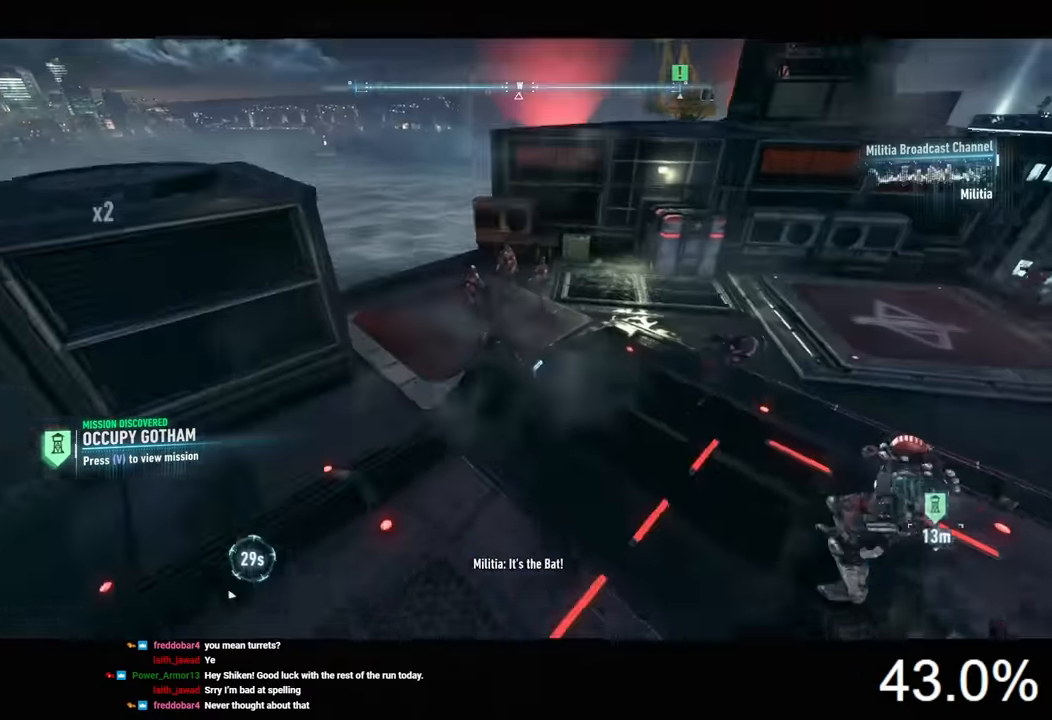
{"keys": [], "mouse": [], "events": [[167, "mouse_left", "up"], [400, "a", "up"], [400, "w", "up"]]}
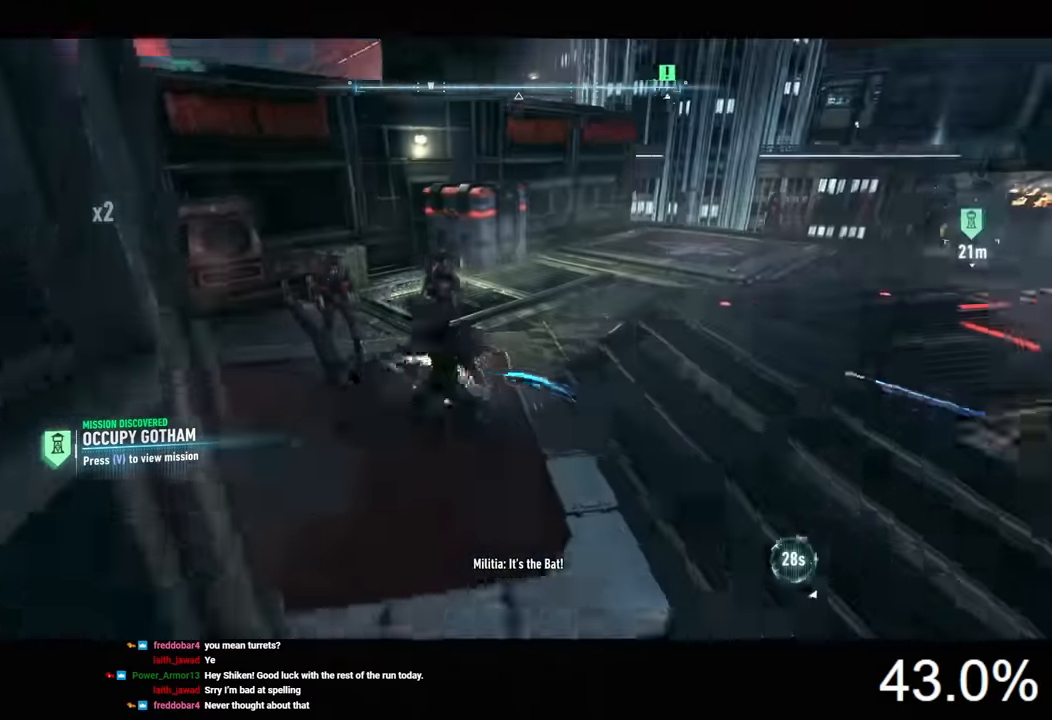
{"keys": [], "mouse": [], "events": []}